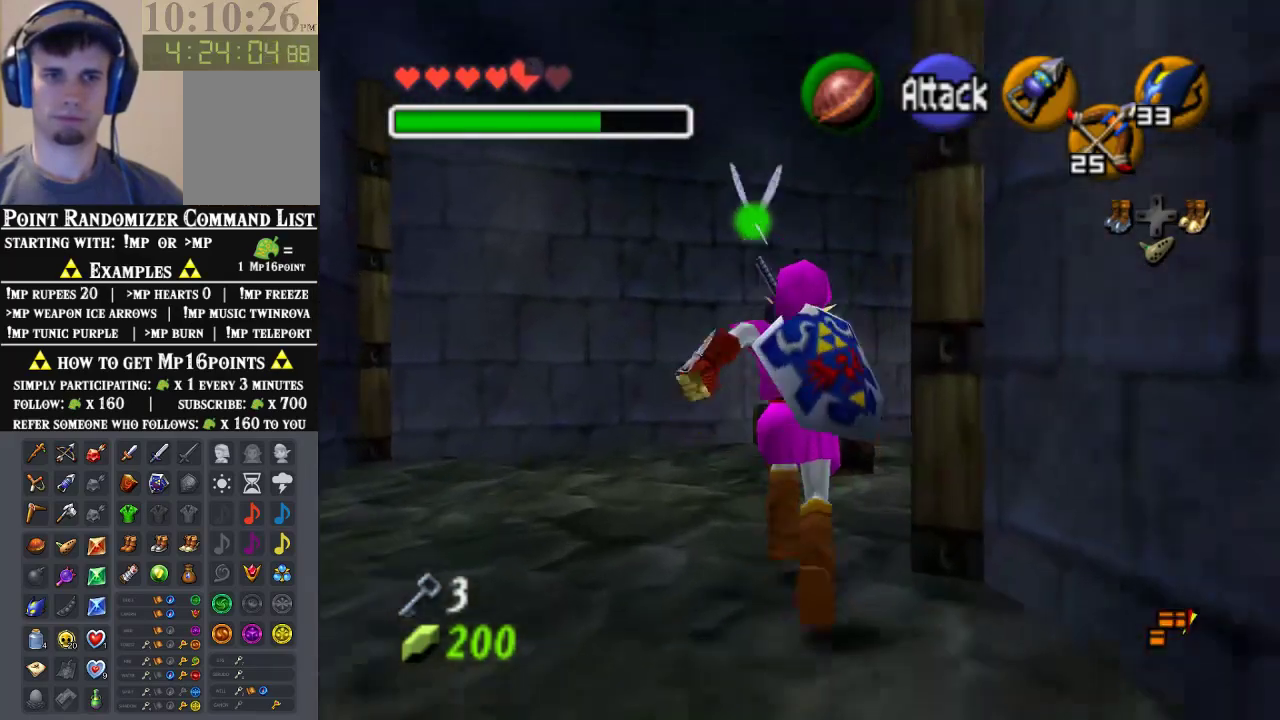
Gameplay with a controller (Nintendo layout); each line is a JSON object with the inputs held at the frame after it. "events" lists button and stick changes between this image and that frame as [ms after this image, input, new state], when the widget could be followed in between. Not read: L3 R3 Z.
{"buttons": ["A"], "left_stick": "up-right", "events": [[267, "A", "down"]]}
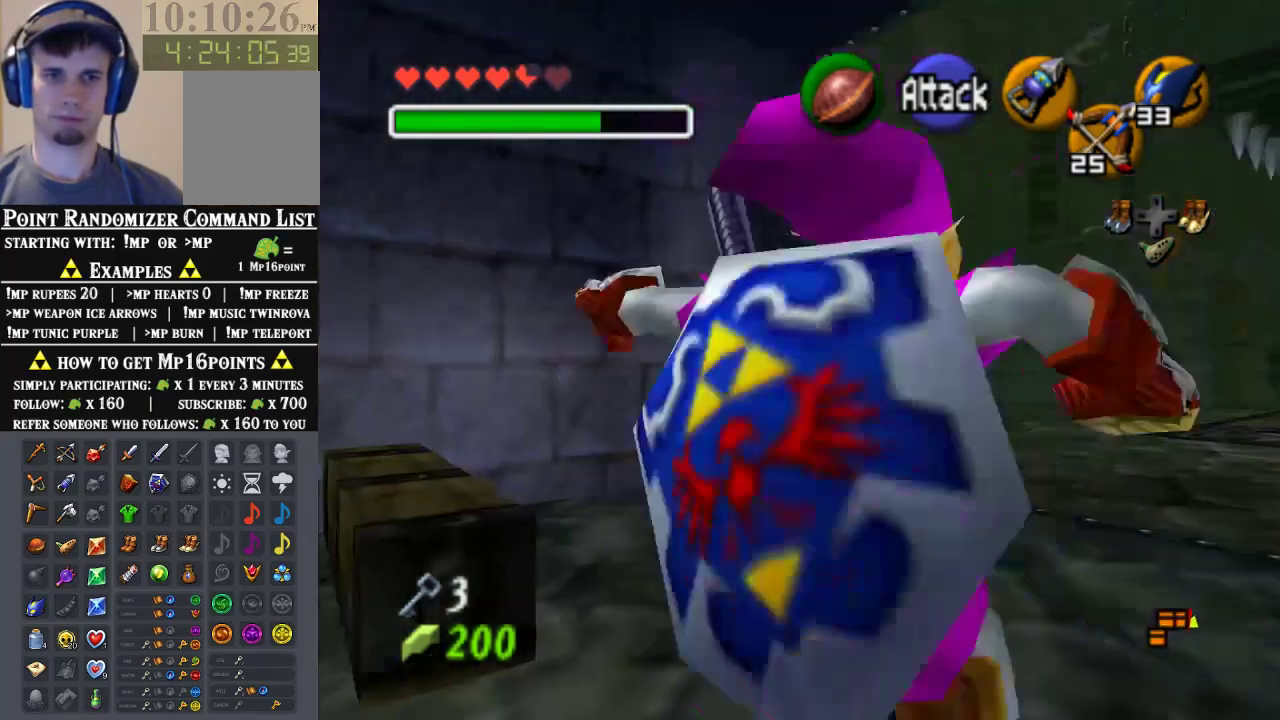
{"buttons": [], "left_stick": "up-right", "events": [[67, "A", "up"], [167, "left_stick", "up"], [333, "left_stick", "up-right"]]}
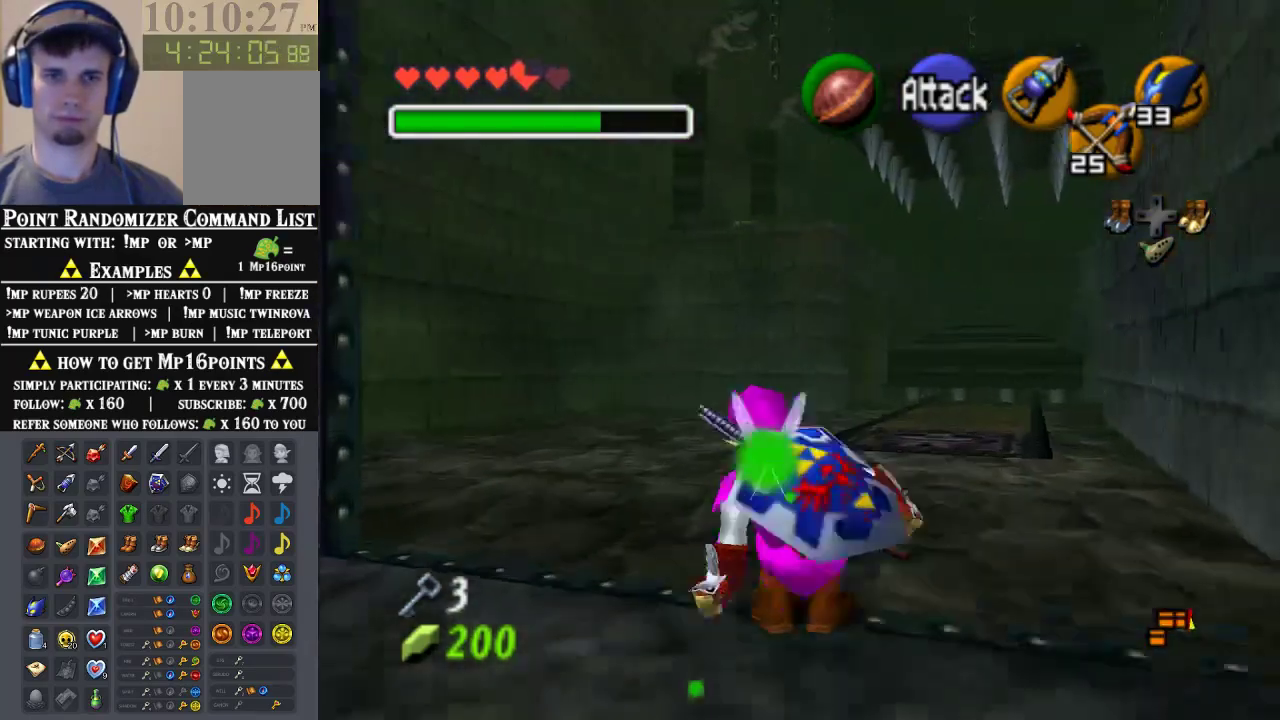
{"buttons": [], "left_stick": "up-right", "events": [[67, "A", "down"], [233, "A", "up"]]}
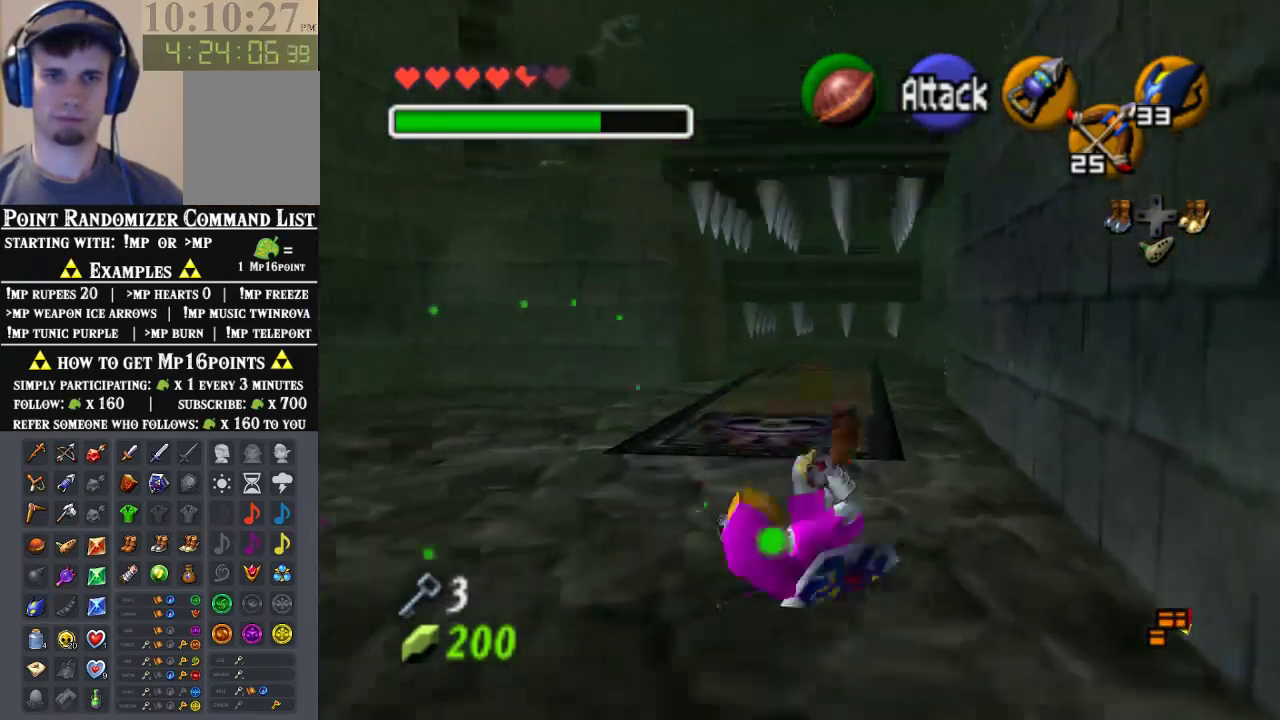
{"buttons": [], "left_stick": "up-right", "events": []}
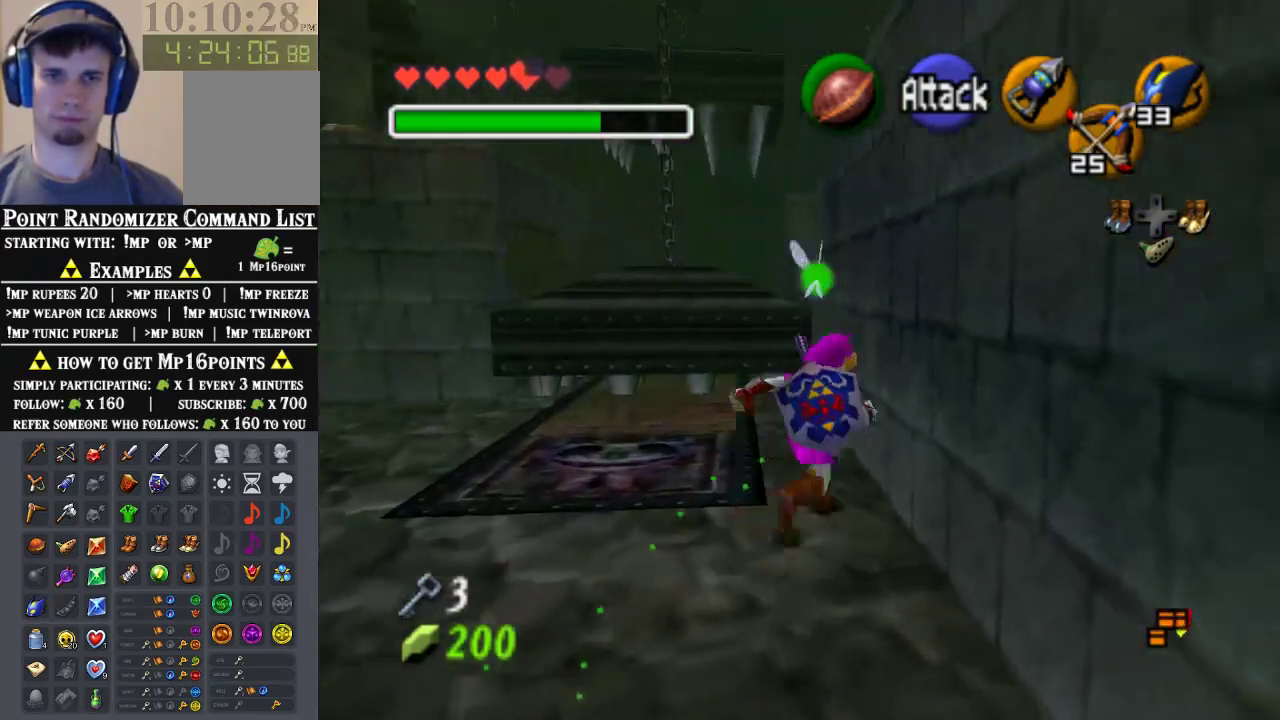
{"buttons": ["A"], "left_stick": "down", "events": [[300, "A", "down"], [300, "left_stick", "center"], [500, "left_stick", "down"]]}
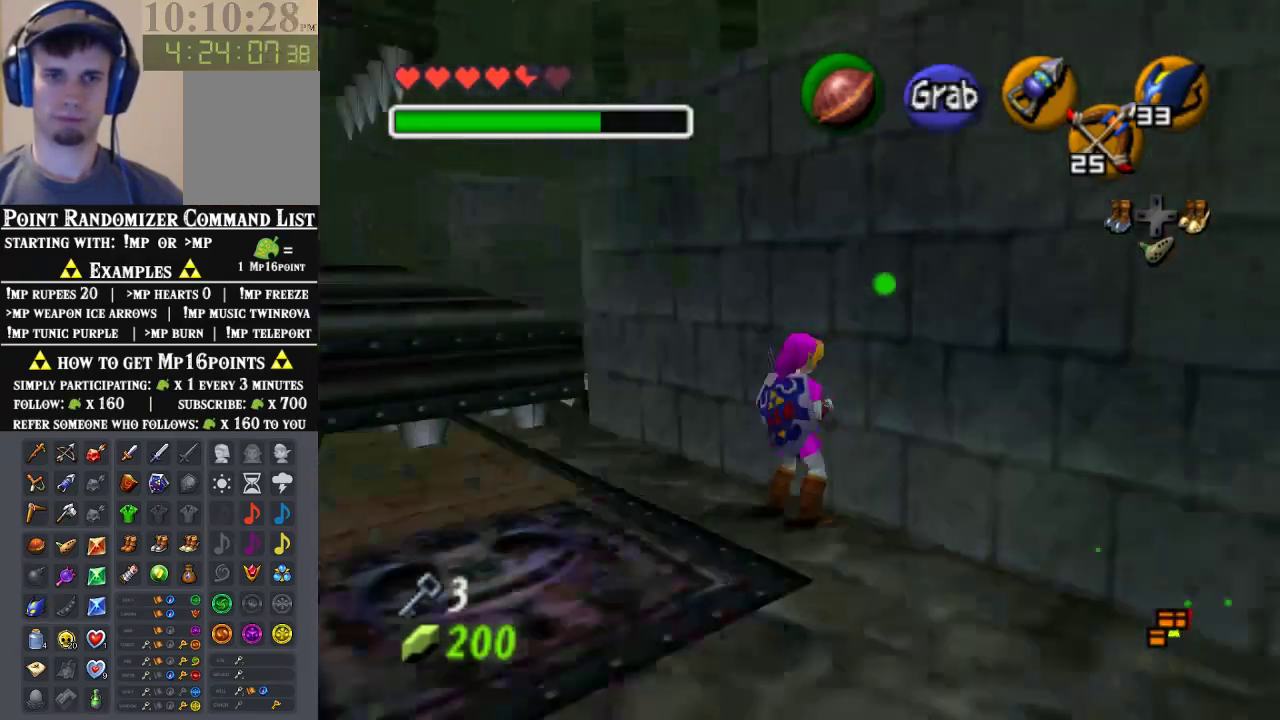
{"buttons": ["A"], "left_stick": "down", "events": []}
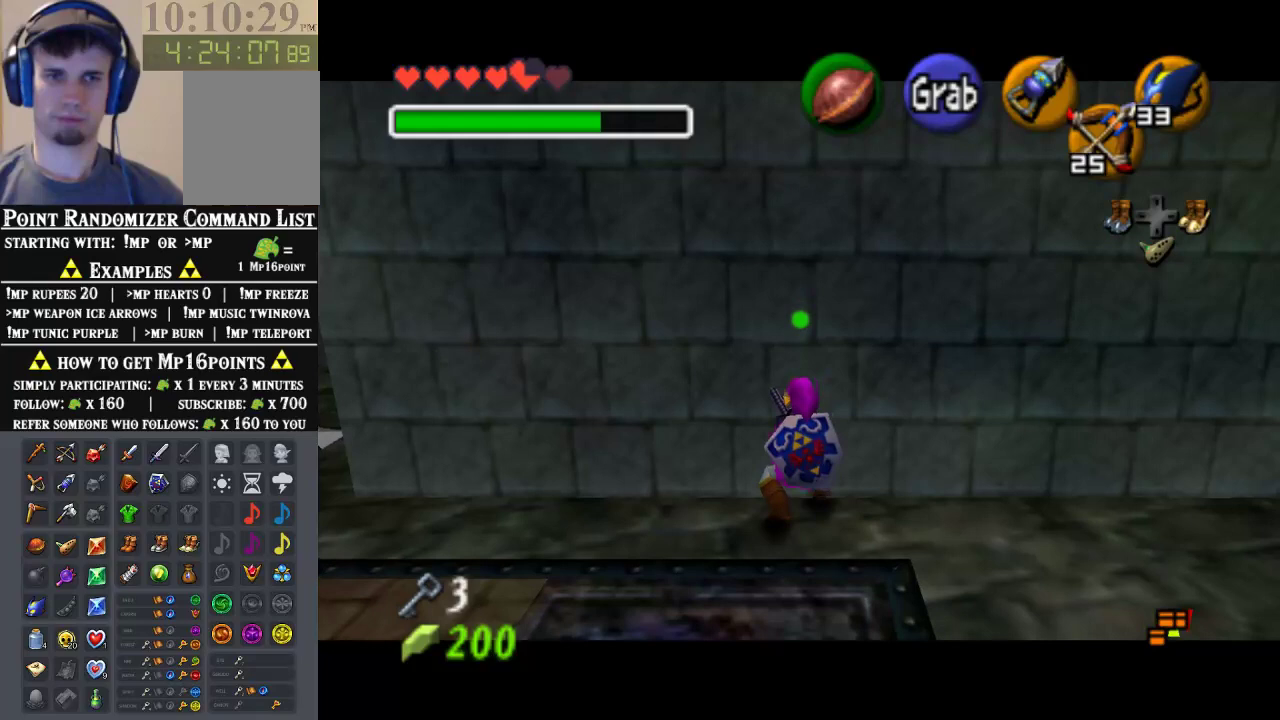
{"buttons": ["A"], "left_stick": "down", "events": []}
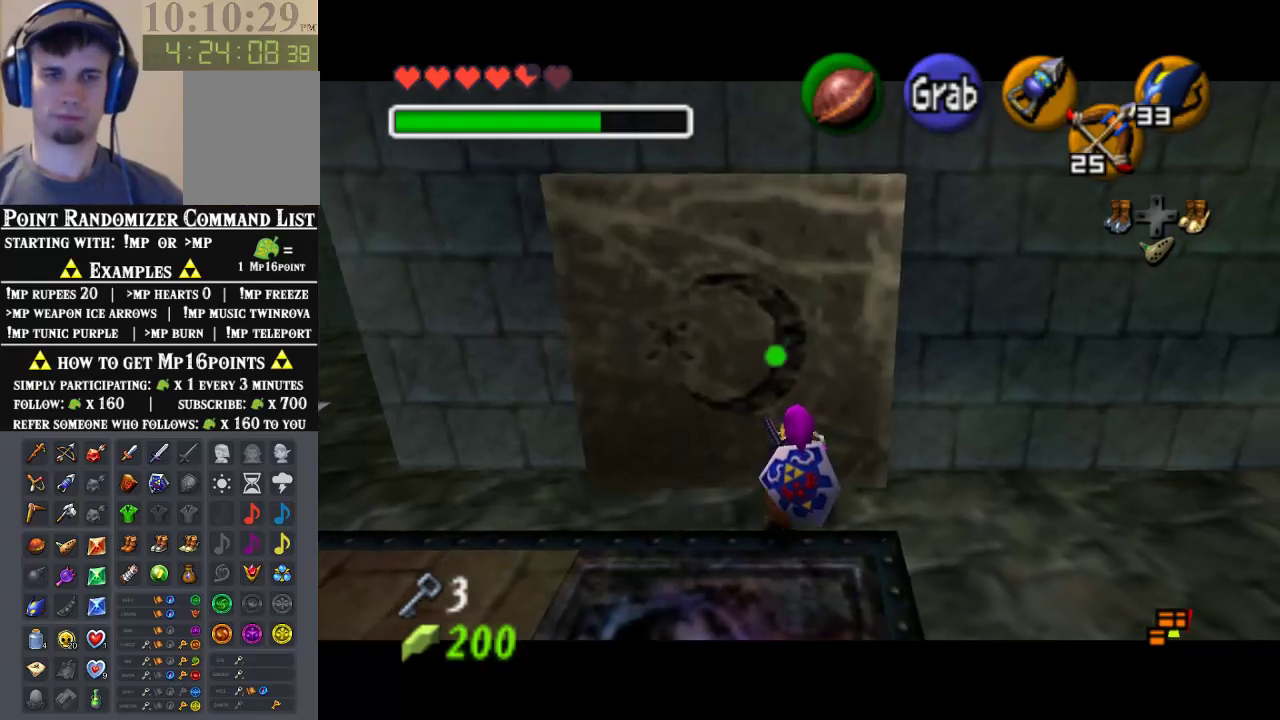
{"buttons": ["A"], "left_stick": "down", "events": []}
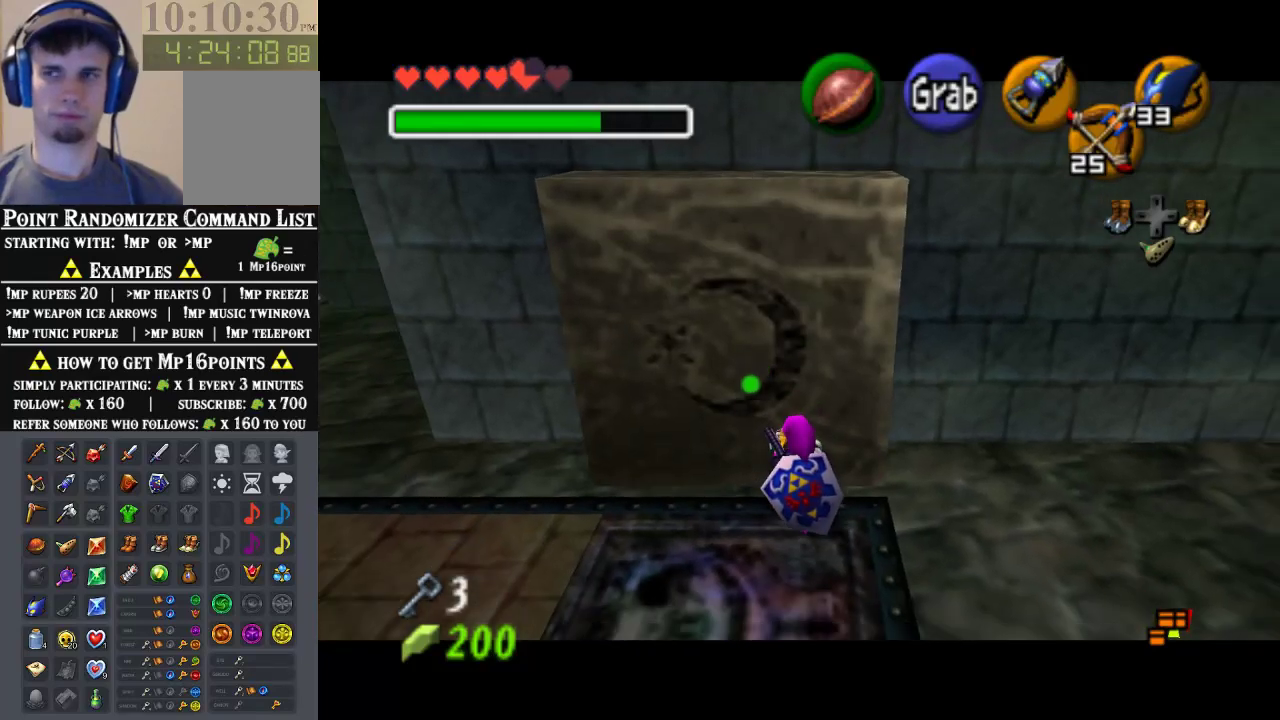
{"buttons": ["A"], "left_stick": "down", "events": []}
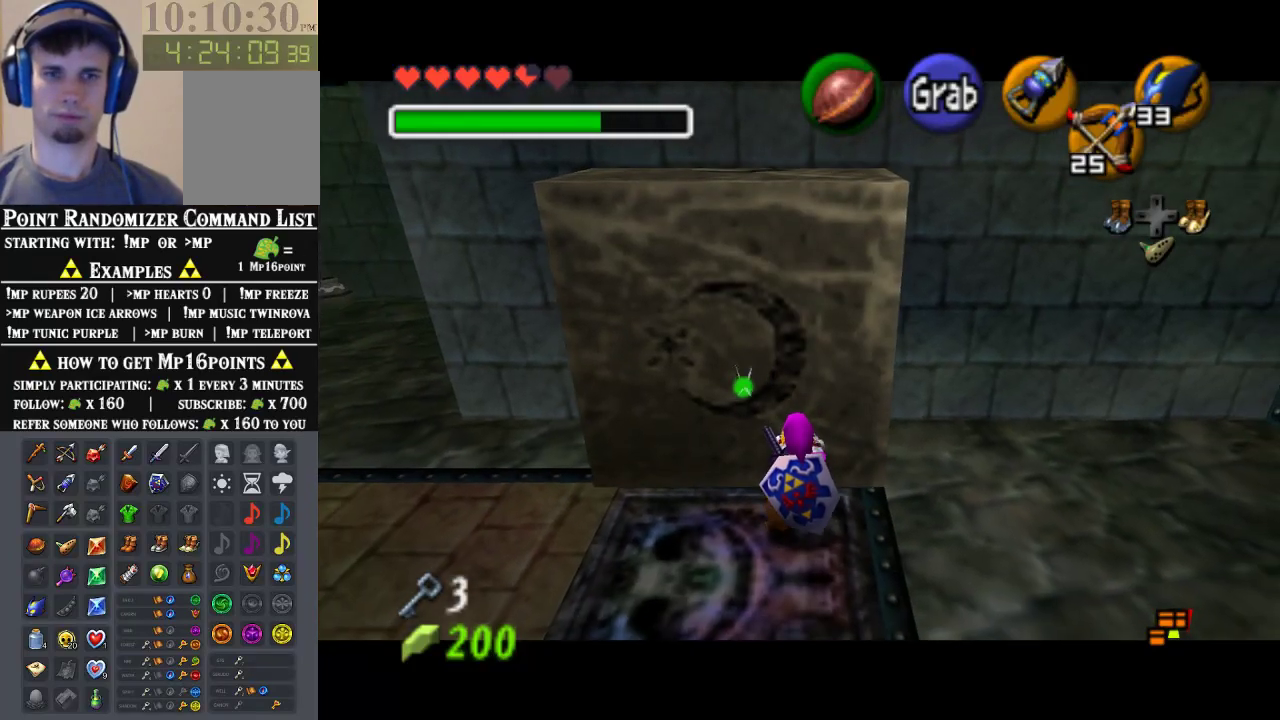
{"buttons": ["A"], "left_stick": "down", "events": []}
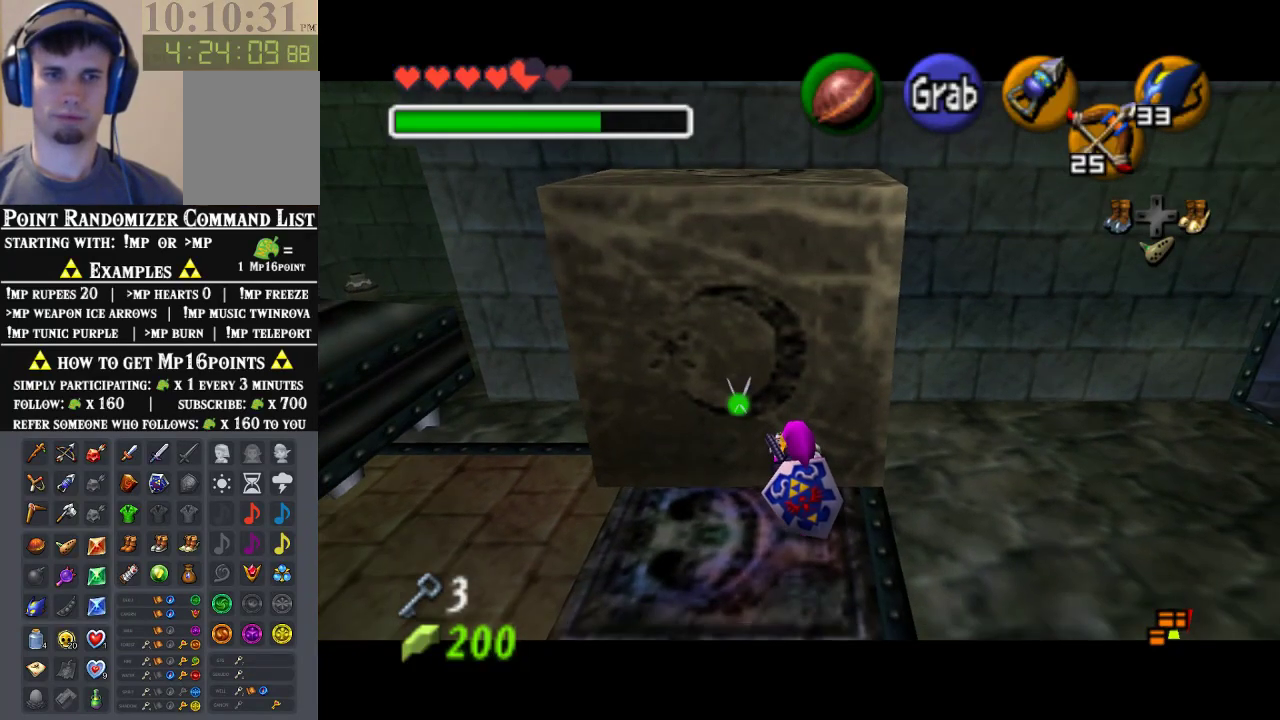
{"buttons": ["A"], "left_stick": "down", "events": []}
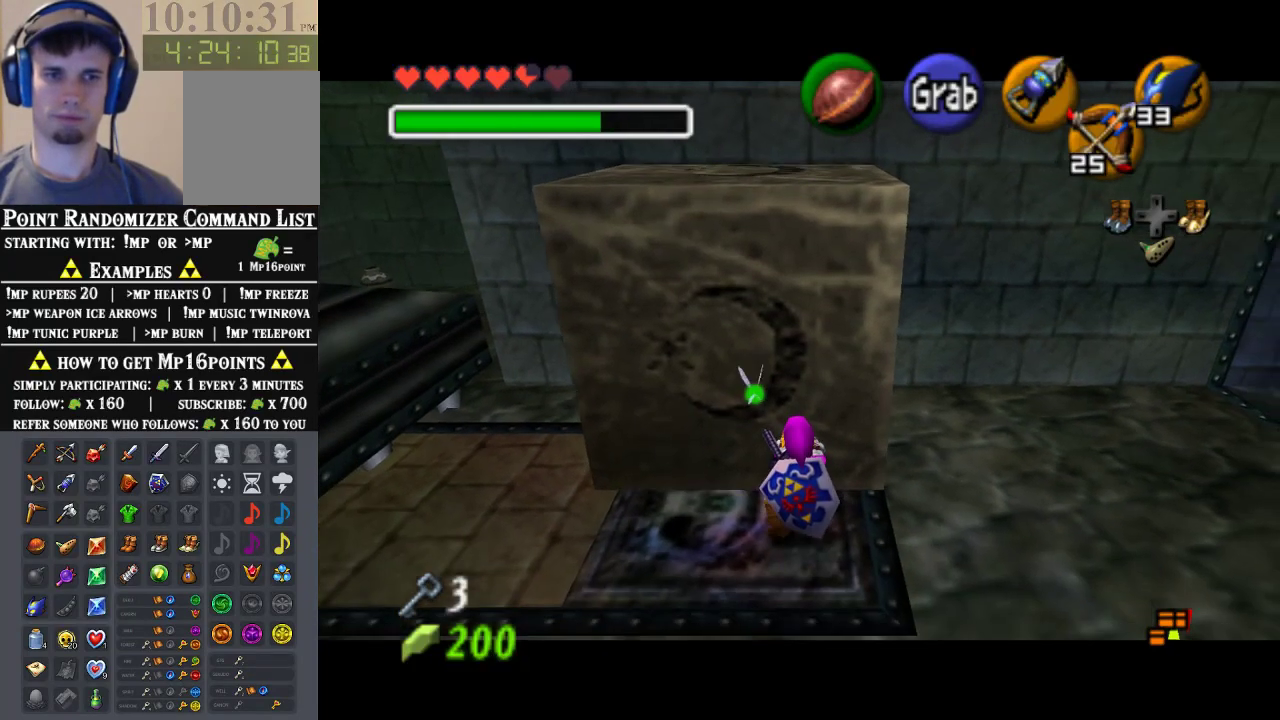
{"buttons": ["A"], "left_stick": "down", "events": []}
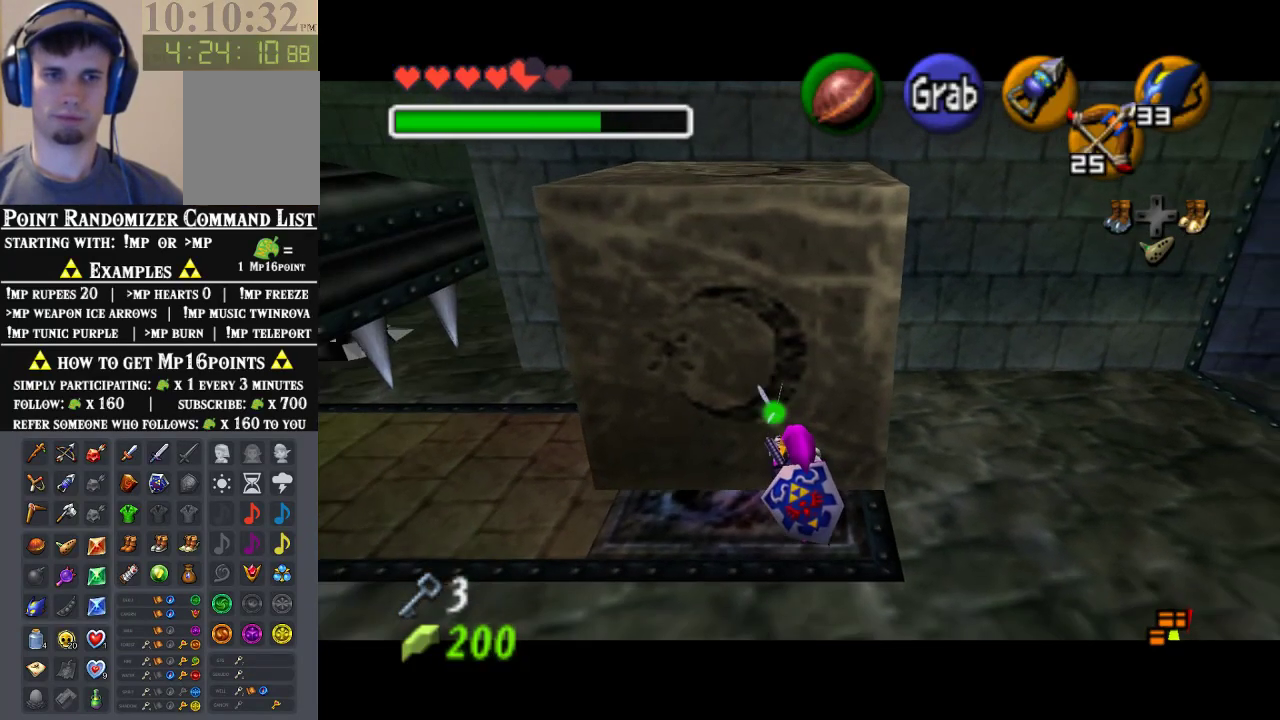
{"buttons": ["A"], "left_stick": "down", "events": []}
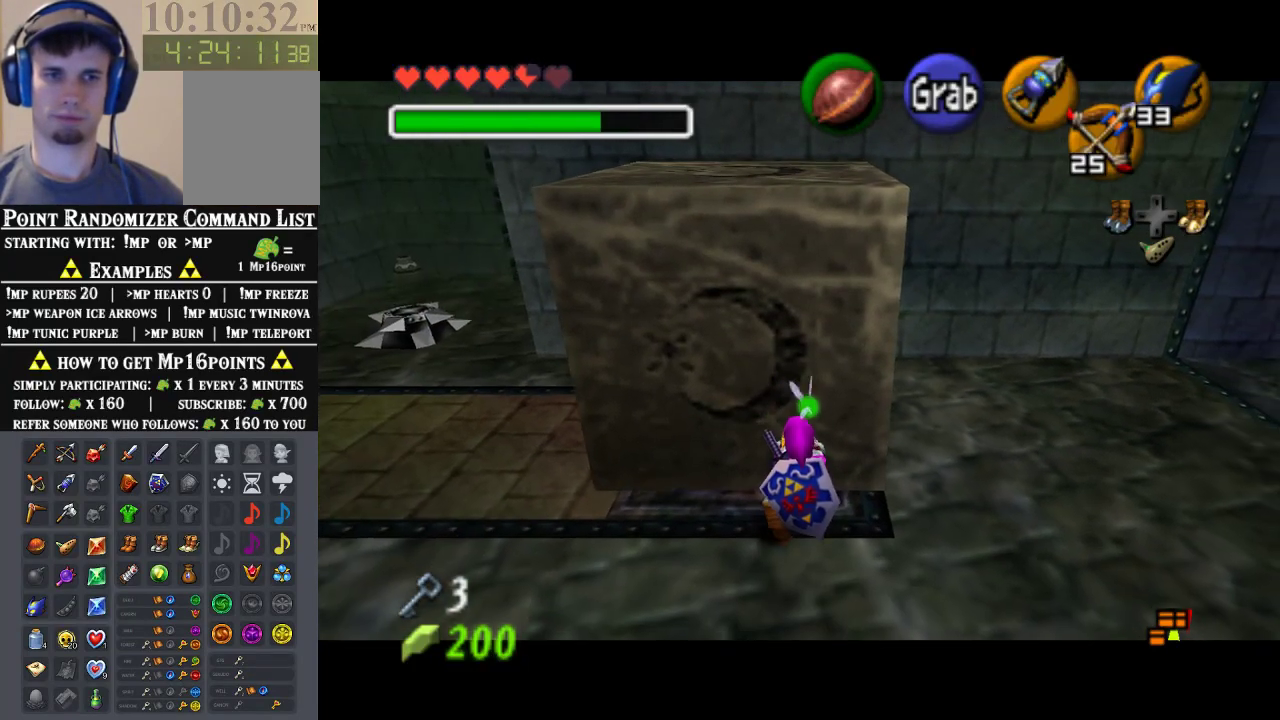
{"buttons": [], "left_stick": "up-right", "events": [[133, "A", "up"], [133, "left_stick", "down-right"], [267, "left_stick", "right"], [400, "left_stick", "up-right"]]}
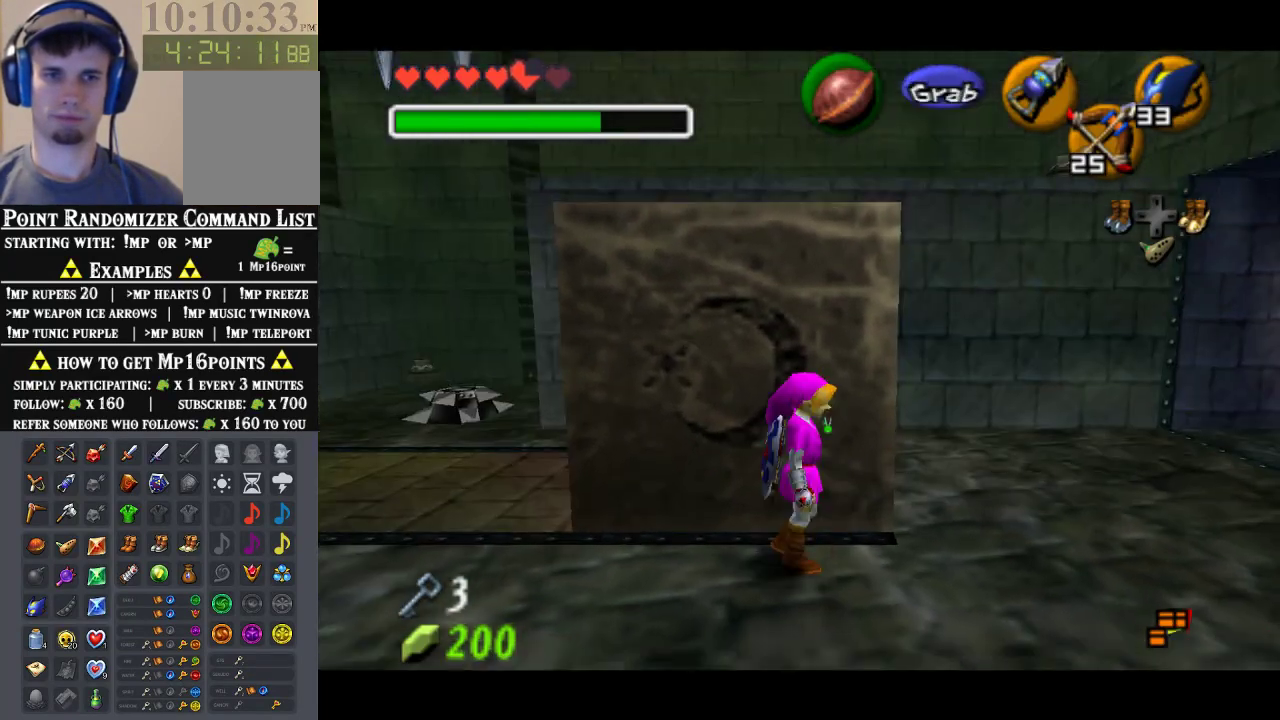
{"buttons": [], "left_stick": "left", "events": [[100, "left_stick", "up"], [200, "left_stick", "up-left"], [367, "left_stick", "left"]]}
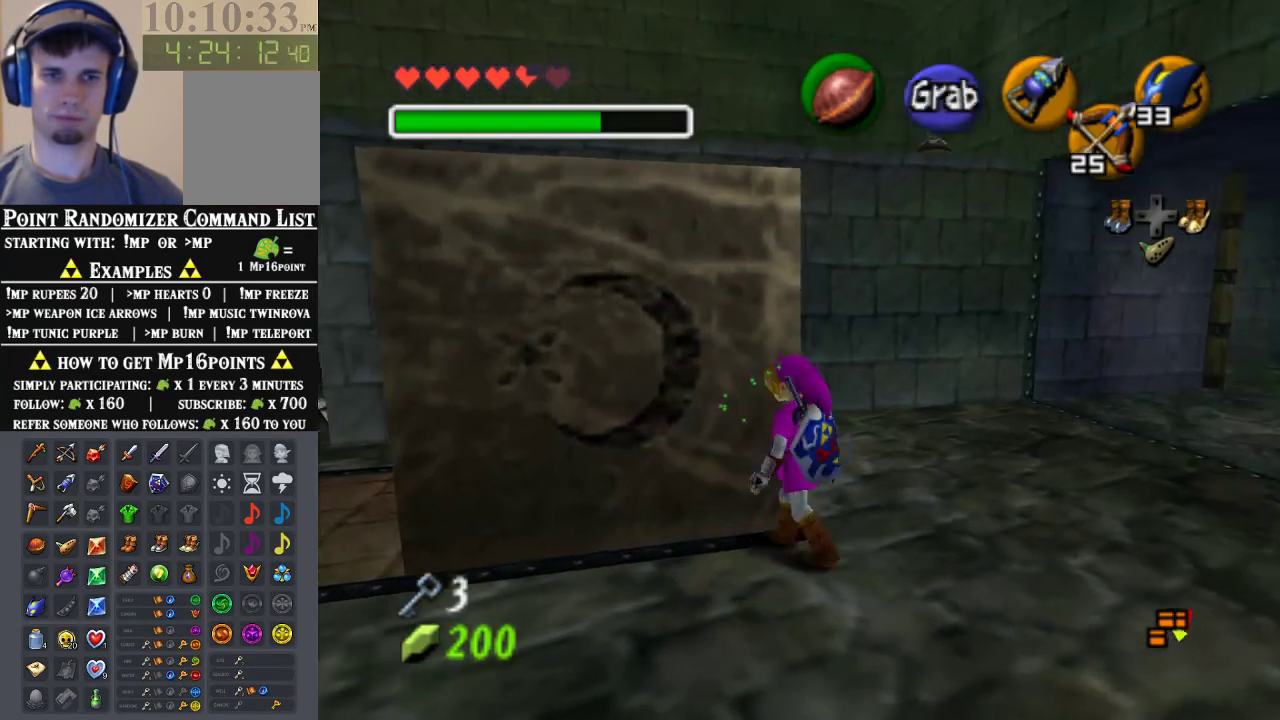
{"buttons": [], "left_stick": "up-right", "events": [[100, "left_stick", "up-right"], [233, "left_stick", "right"], [367, "left_stick", "up-right"]]}
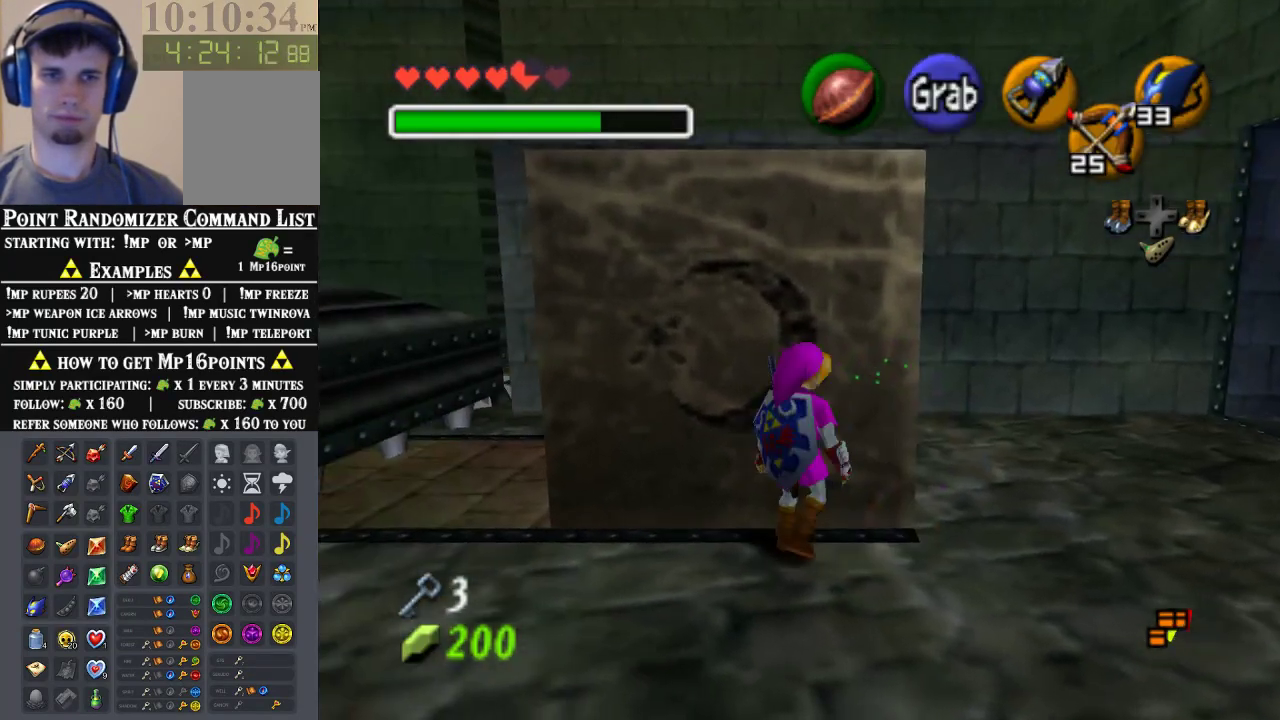
{"buttons": [], "left_stick": "up", "events": [[467, "left_stick", "up"]]}
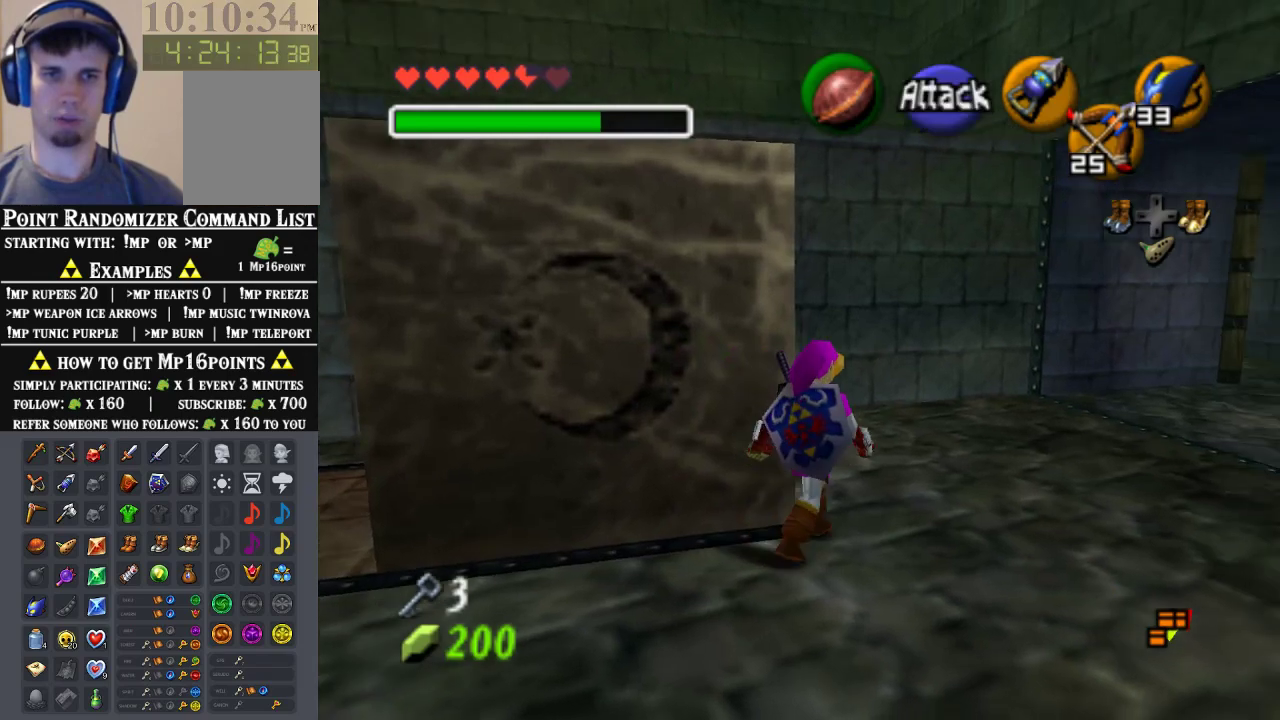
{"buttons": ["A"], "left_stick": "center", "events": [[133, "left_stick", "left"], [400, "A", "down"], [400, "left_stick", "center"]]}
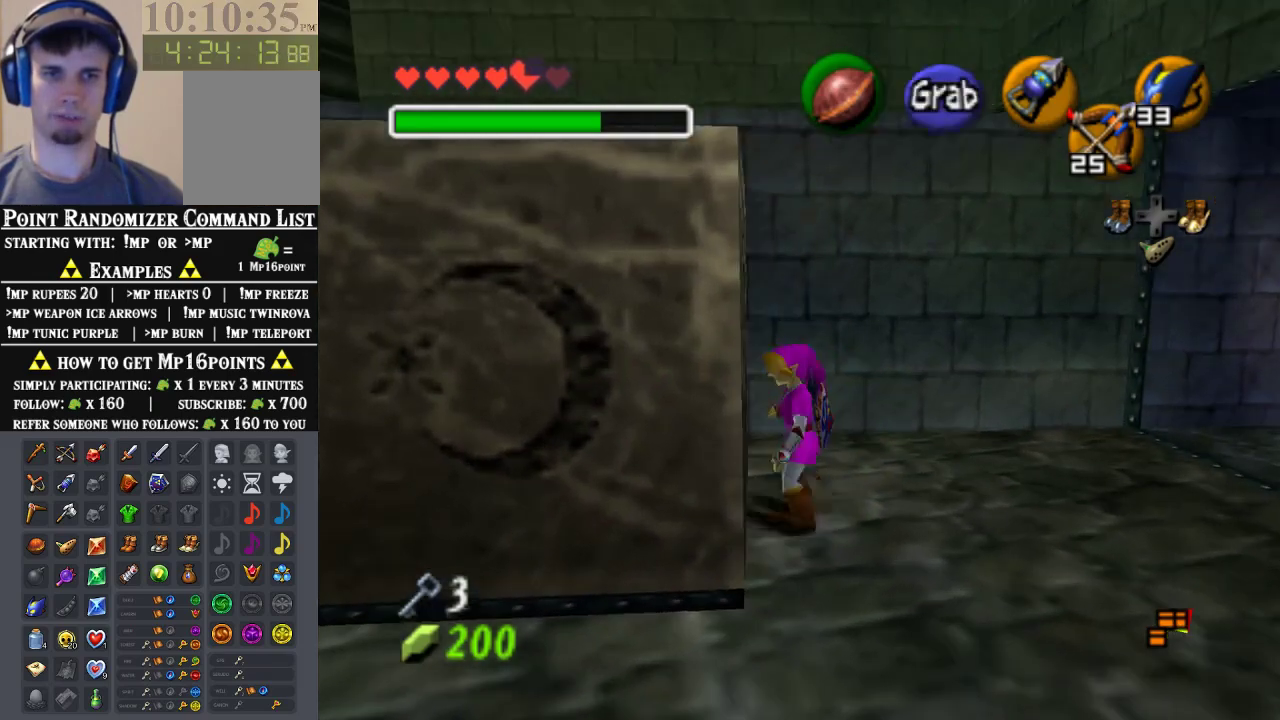
{"buttons": ["A"], "left_stick": "up", "events": [[67, "left_stick", "up"]]}
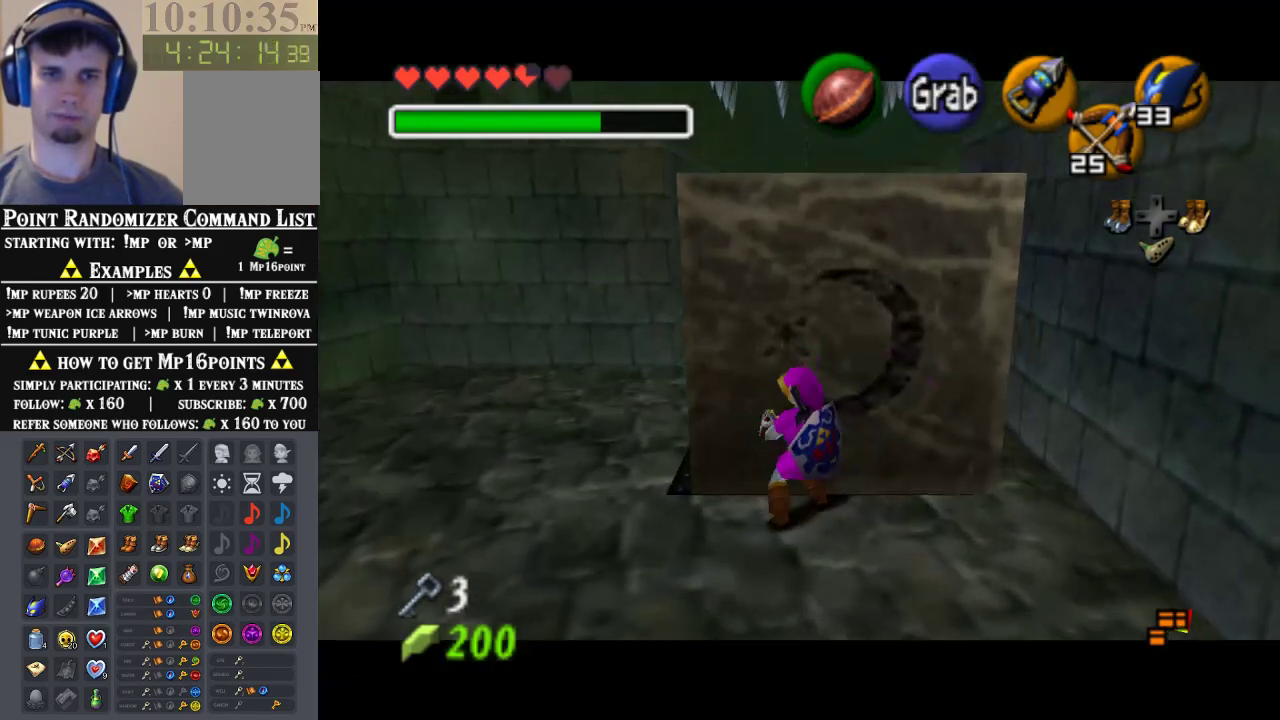
{"buttons": ["A"], "left_stick": "up", "events": []}
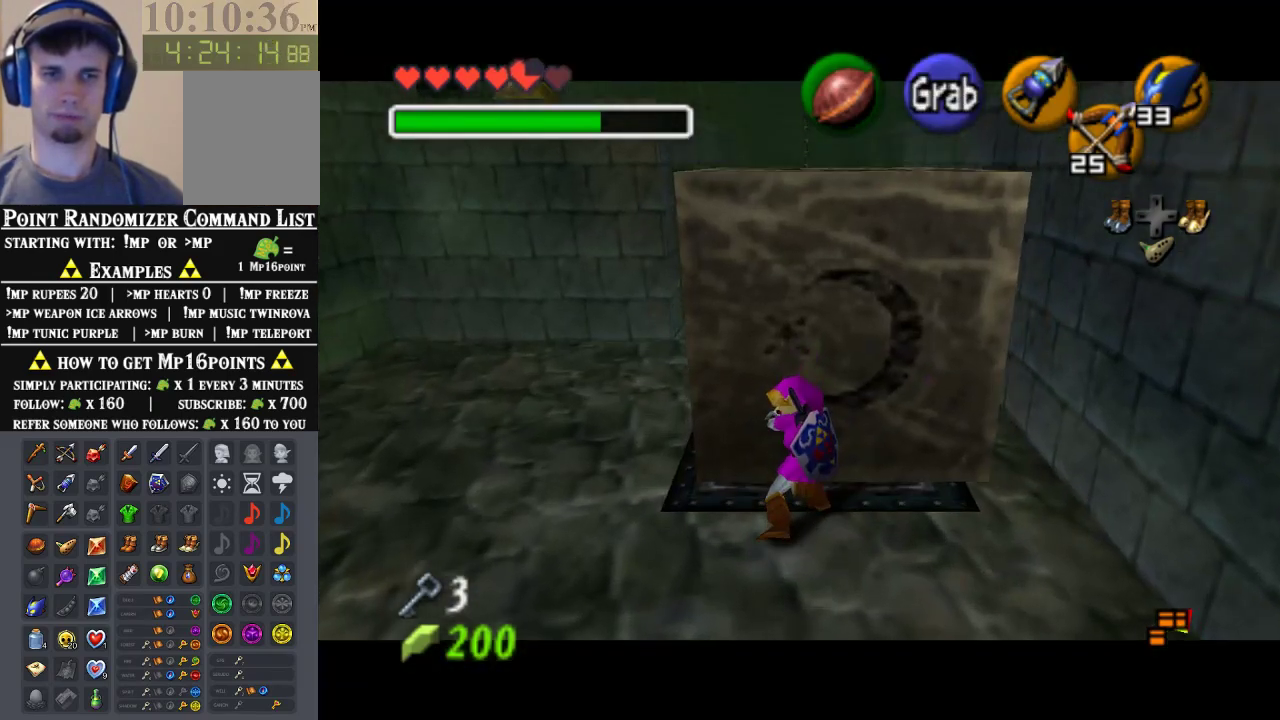
{"buttons": ["A"], "left_stick": "up", "events": []}
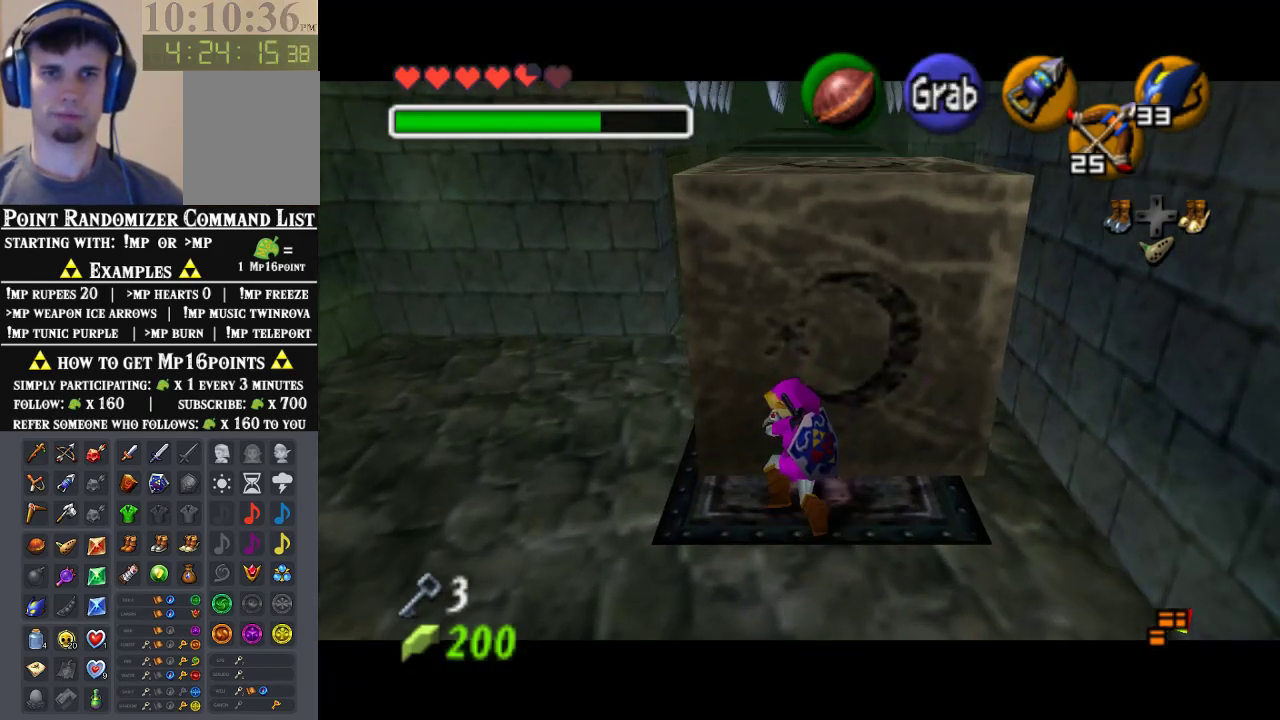
{"buttons": ["A"], "left_stick": "up", "events": []}
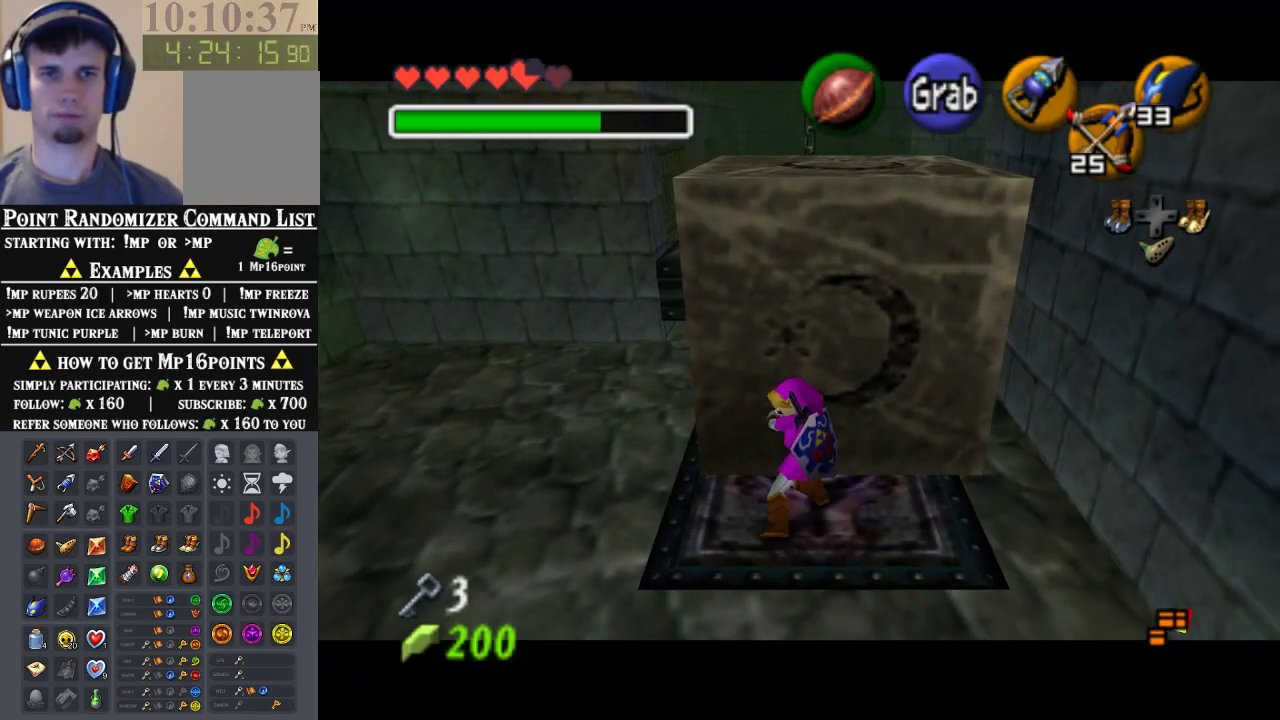
{"buttons": ["A"], "left_stick": "up", "events": []}
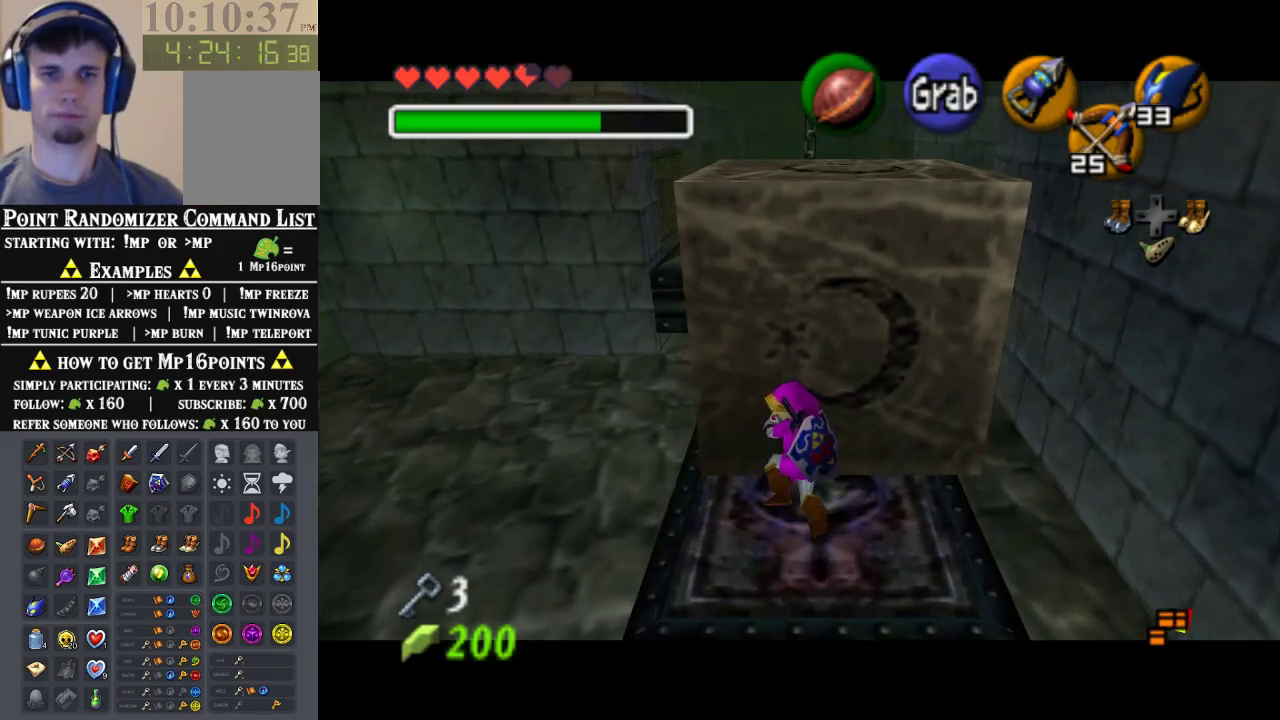
{"buttons": ["A"], "left_stick": "up", "events": []}
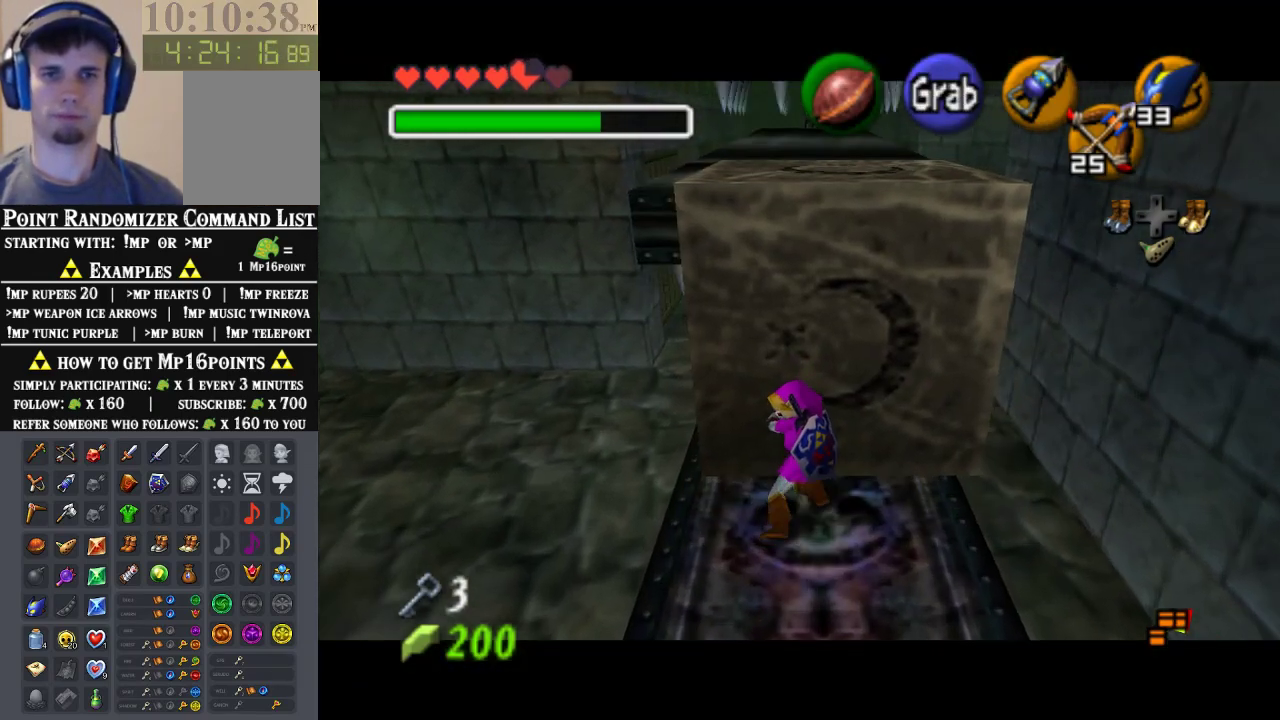
{"buttons": ["A"], "left_stick": "up", "events": []}
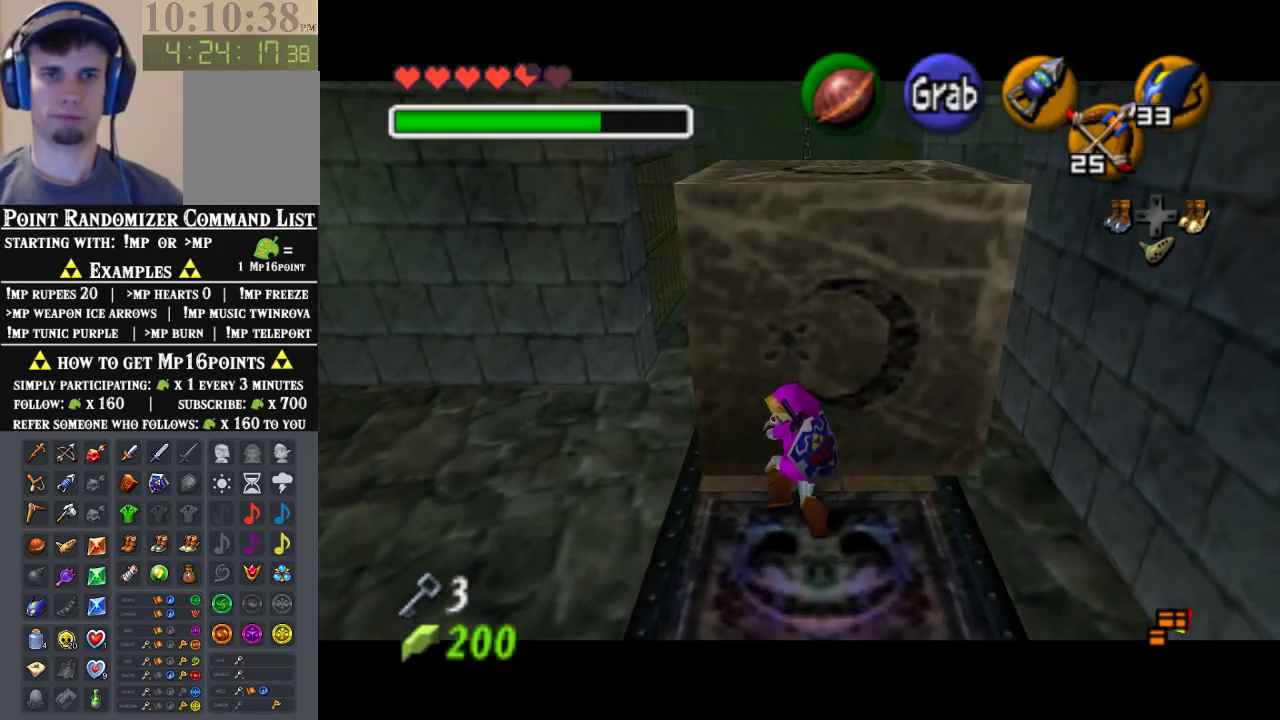
{"buttons": ["A"], "left_stick": "up", "events": []}
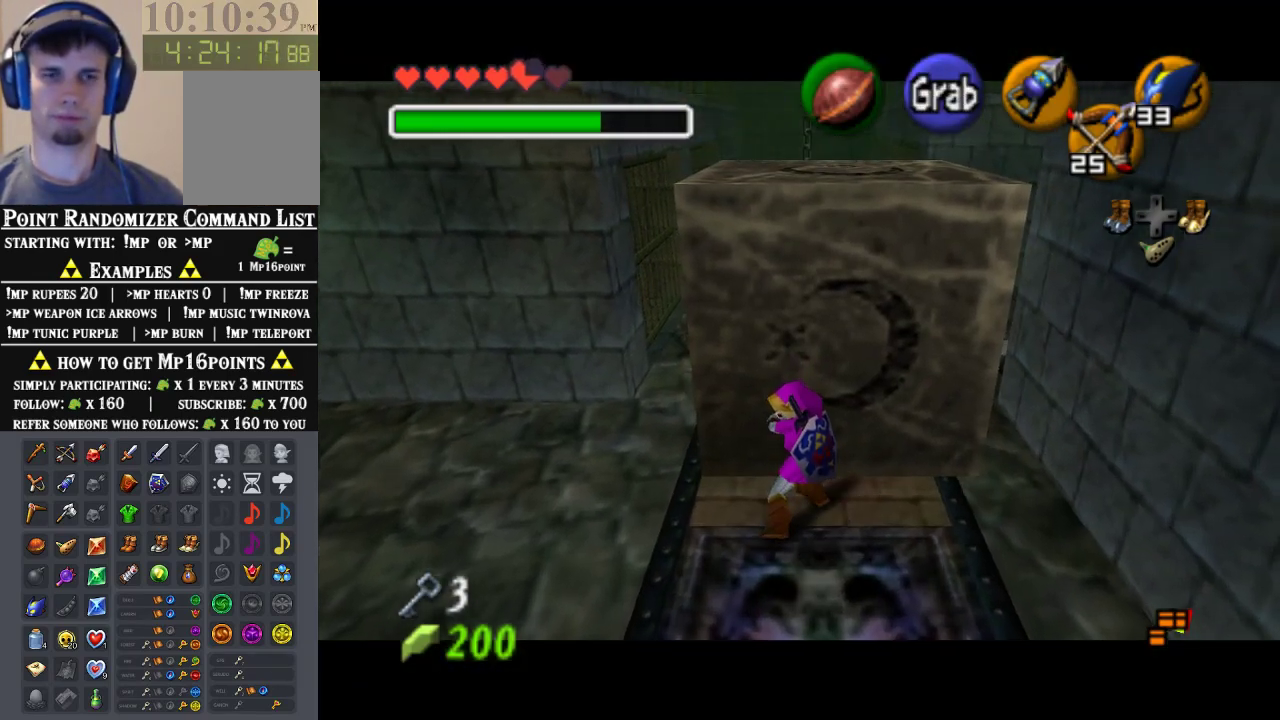
{"buttons": ["A"], "left_stick": "up", "events": []}
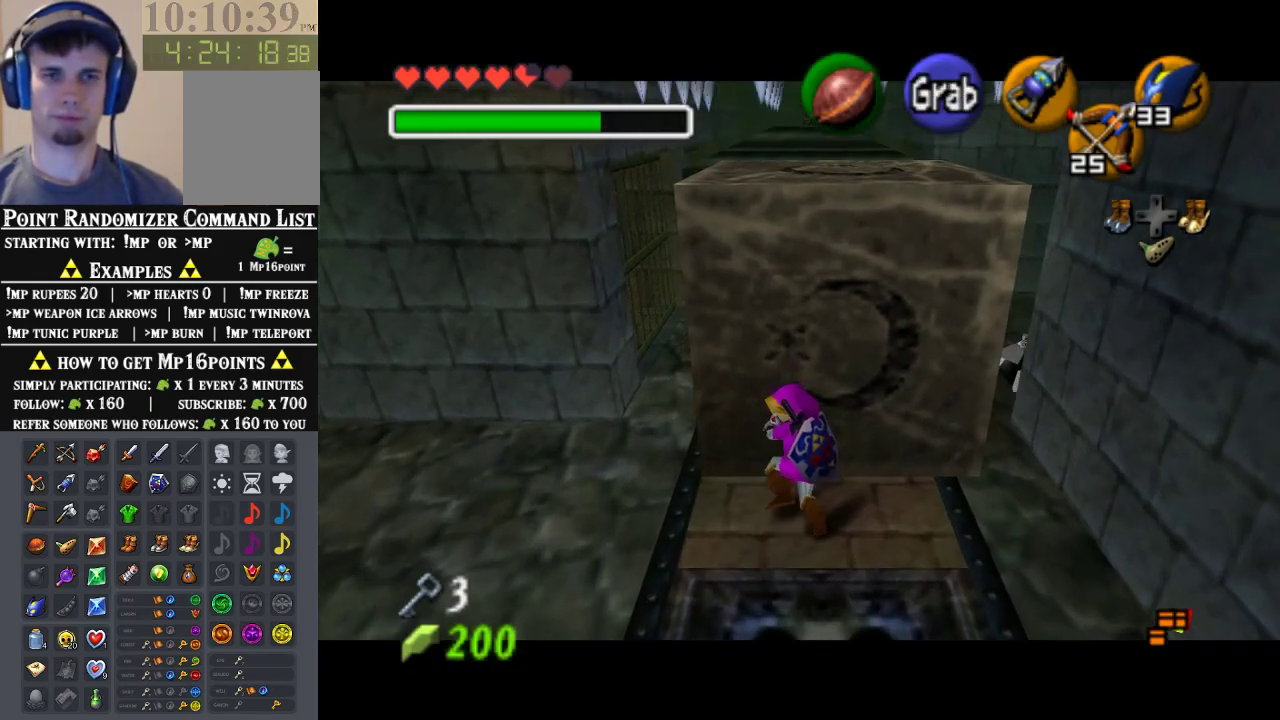
{"buttons": ["A"], "left_stick": "up", "events": []}
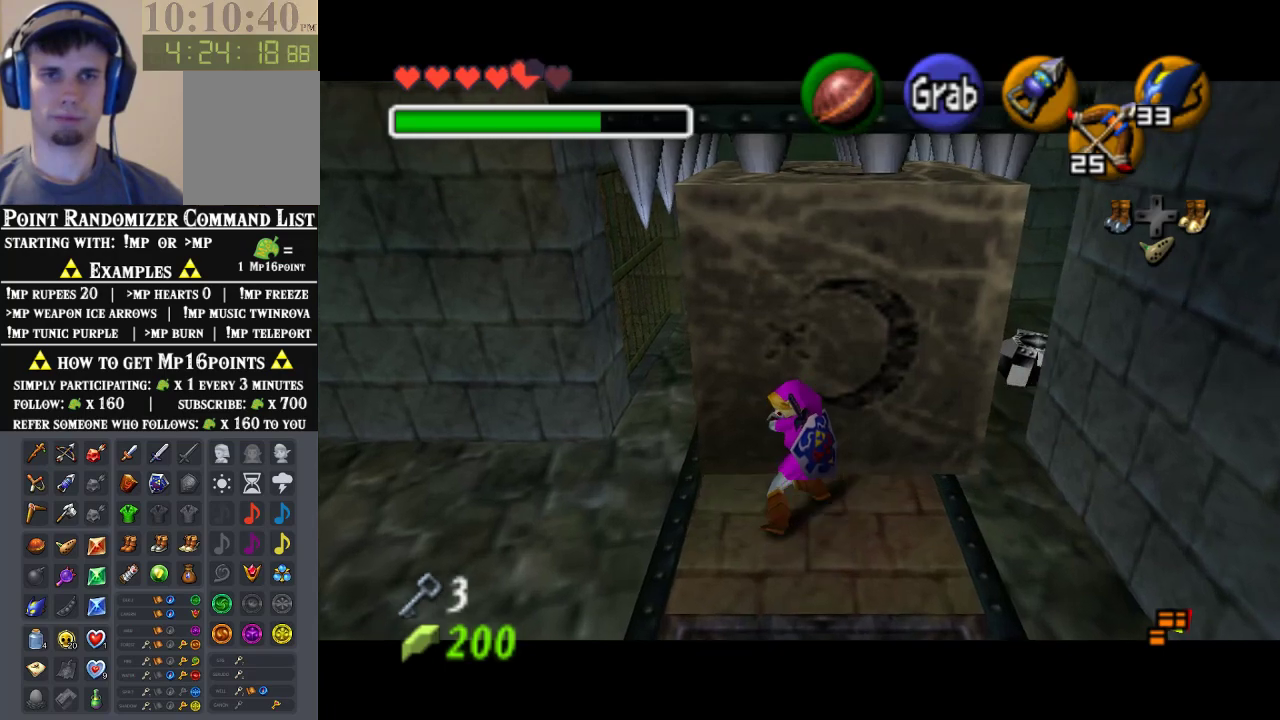
{"buttons": ["A"], "left_stick": "up", "events": []}
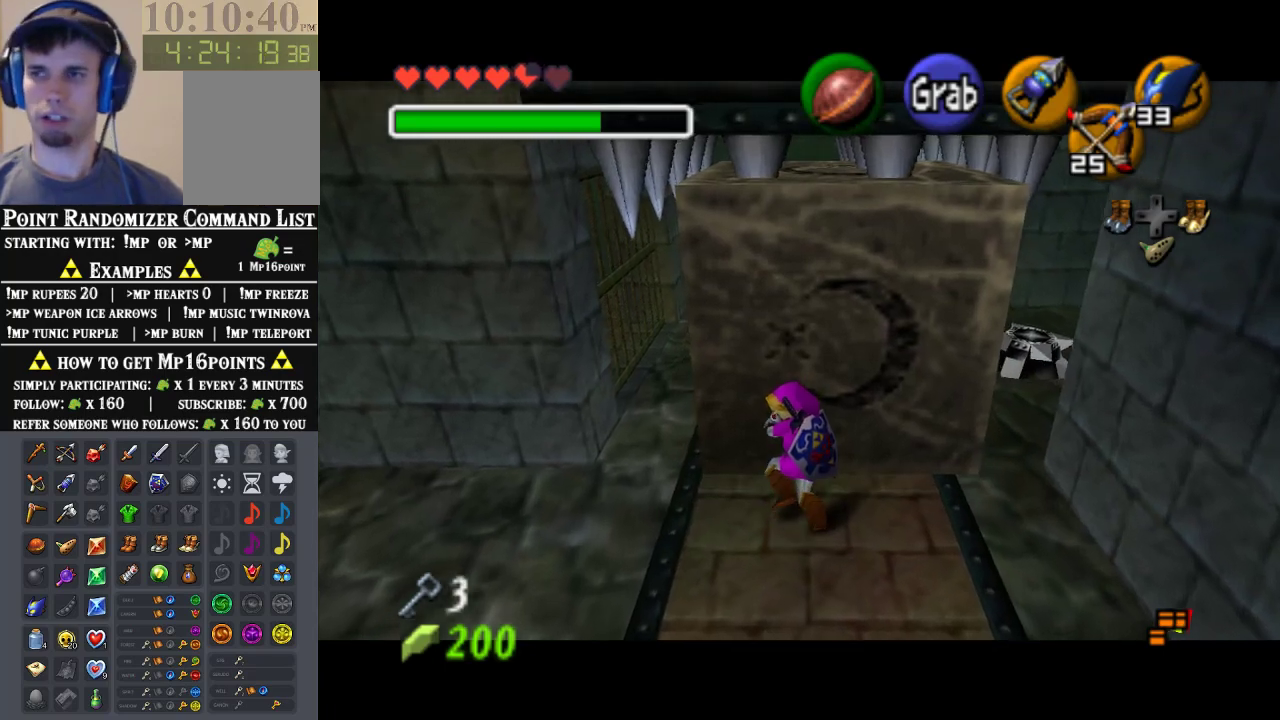
{"buttons": ["A"], "left_stick": "up", "events": []}